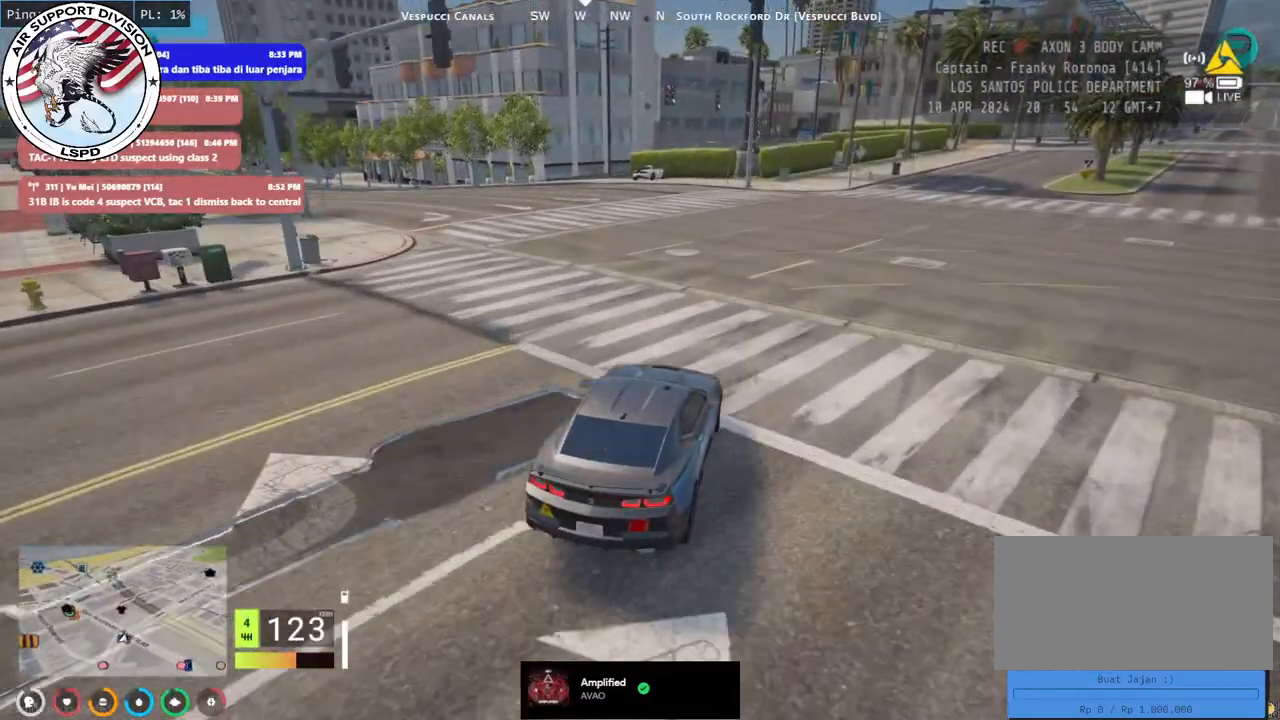
Gameplay with keyboard and mouse; each line is a JSON object with the keys and mouse buttons held at the frame after it. "events" lists presses ("down") and releases ("up") of "a", "ctrl", "d", "e", "q", "s", "shift", "space", "w", "mouse_left", "mouse_wheel", "mouse_right", "mouse_mb4" and "mouse_mb5" between this image and that frame as [ms after this image, input, new state], when the widget could be followed in between. "mouse_left", "mouse_wheel", "mouse_right", "mouse_mb4", "mouse_mb5" = the "left", "wheel", "right", "mb4", "mb5" buttons of the "mouse" list. No other keys are recorded. "wheel" means that the mouse wheel is clicked or scrolled. Mouse movement is not recorded.
{"keys": ["a", "w"], "mouse": ["mb4"], "events": [[184, "s", "up"], [400, "w", "down"]]}
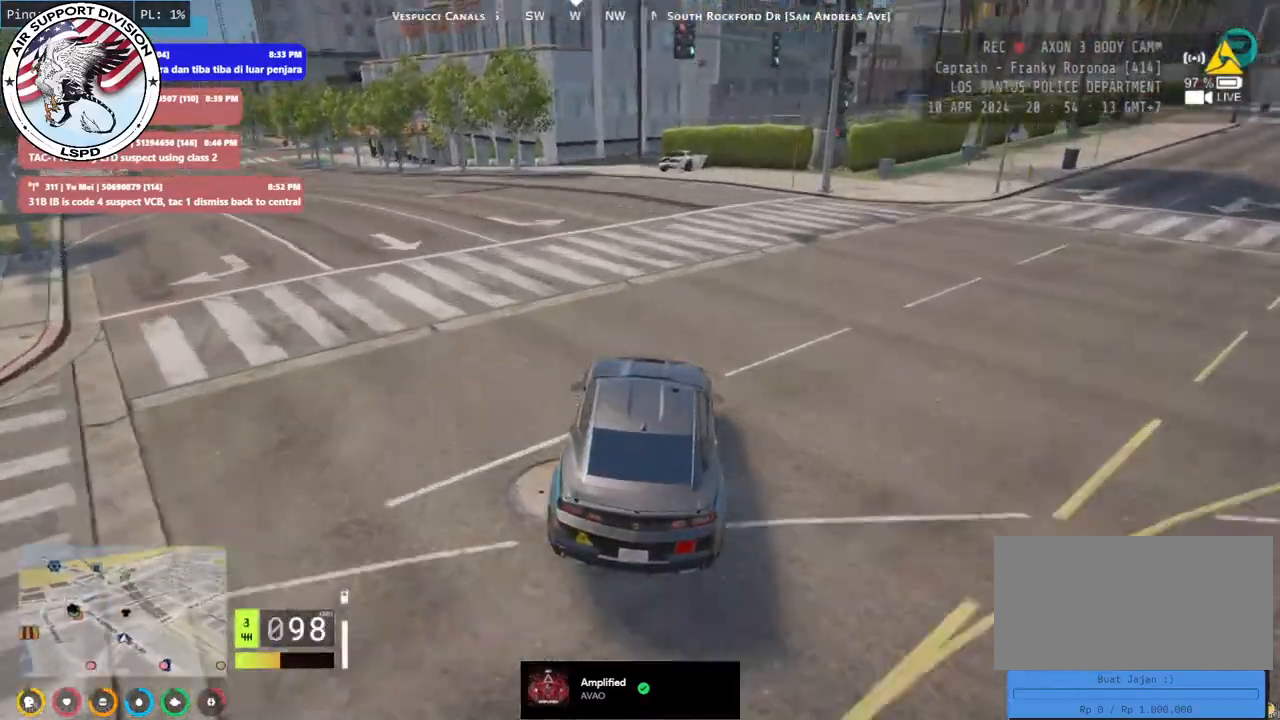
{"keys": ["a"], "mouse": ["mb4"], "events": [[317, "w", "up"]]}
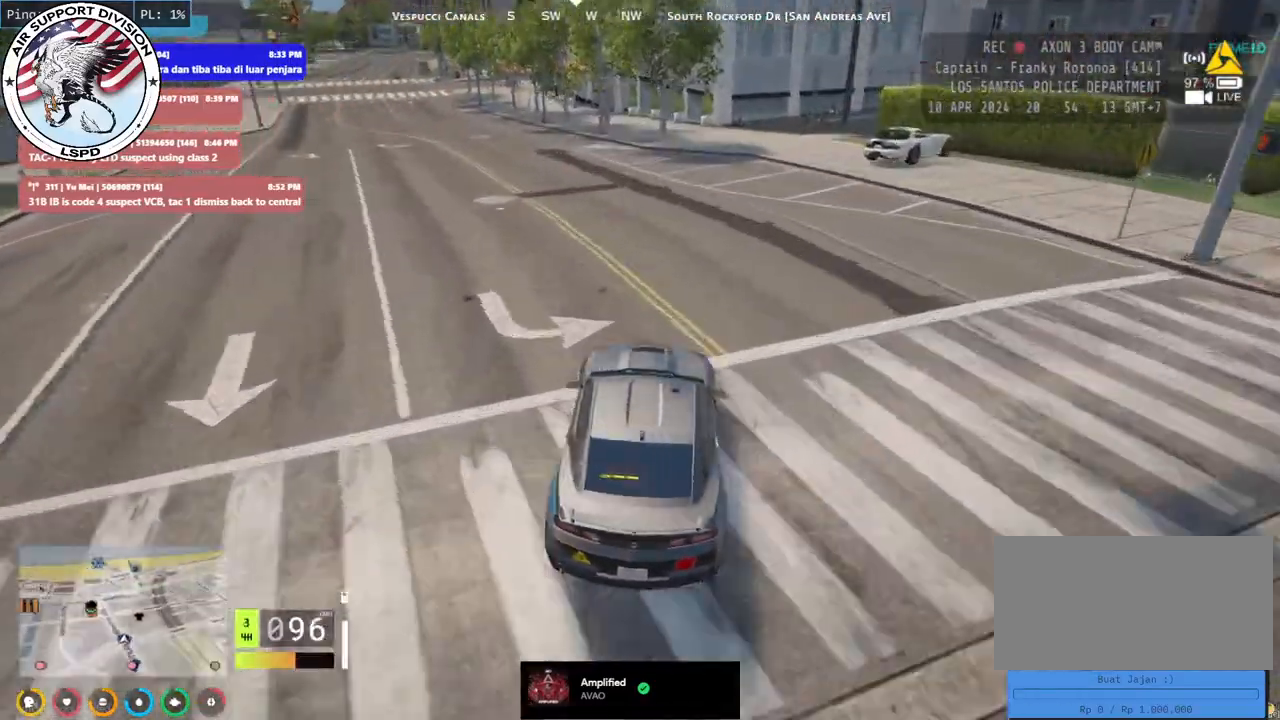
{"keys": ["a"], "mouse": ["mb4"], "events": []}
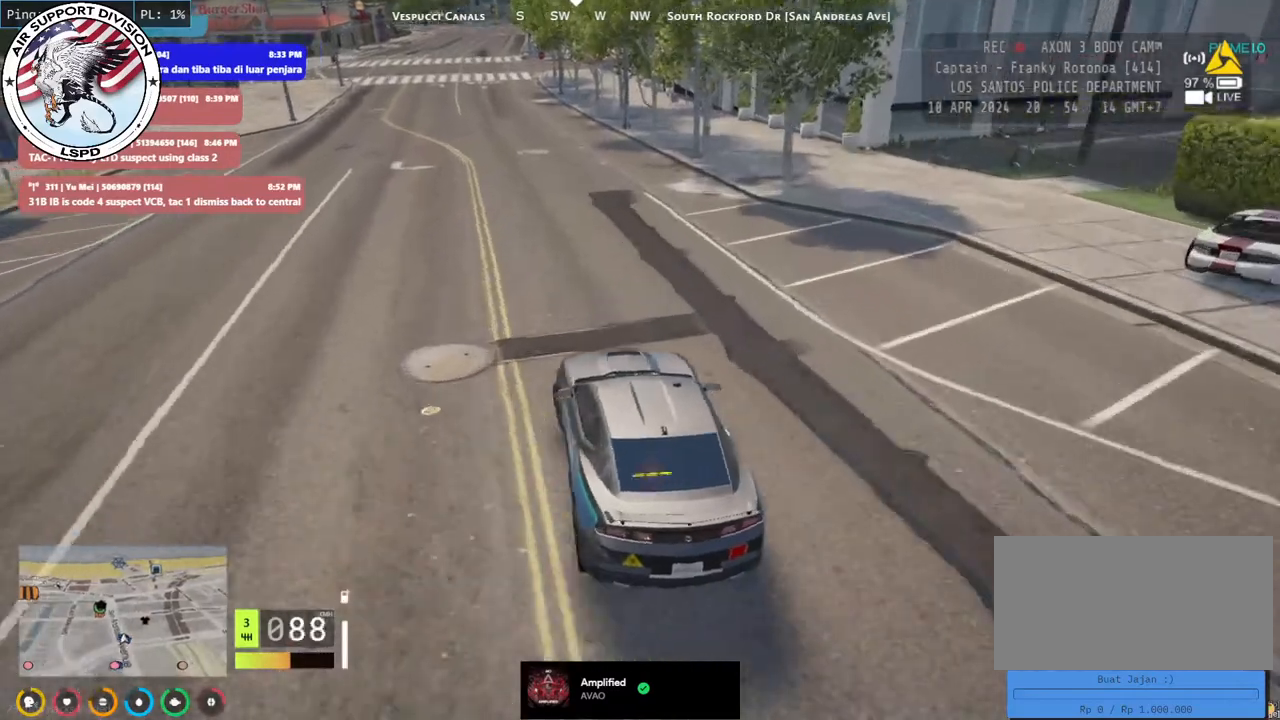
{"keys": ["w"], "mouse": ["mb4"], "events": [[84, "w", "down"], [117, "a", "up"], [217, "d", "down"], [334, "d", "up"]]}
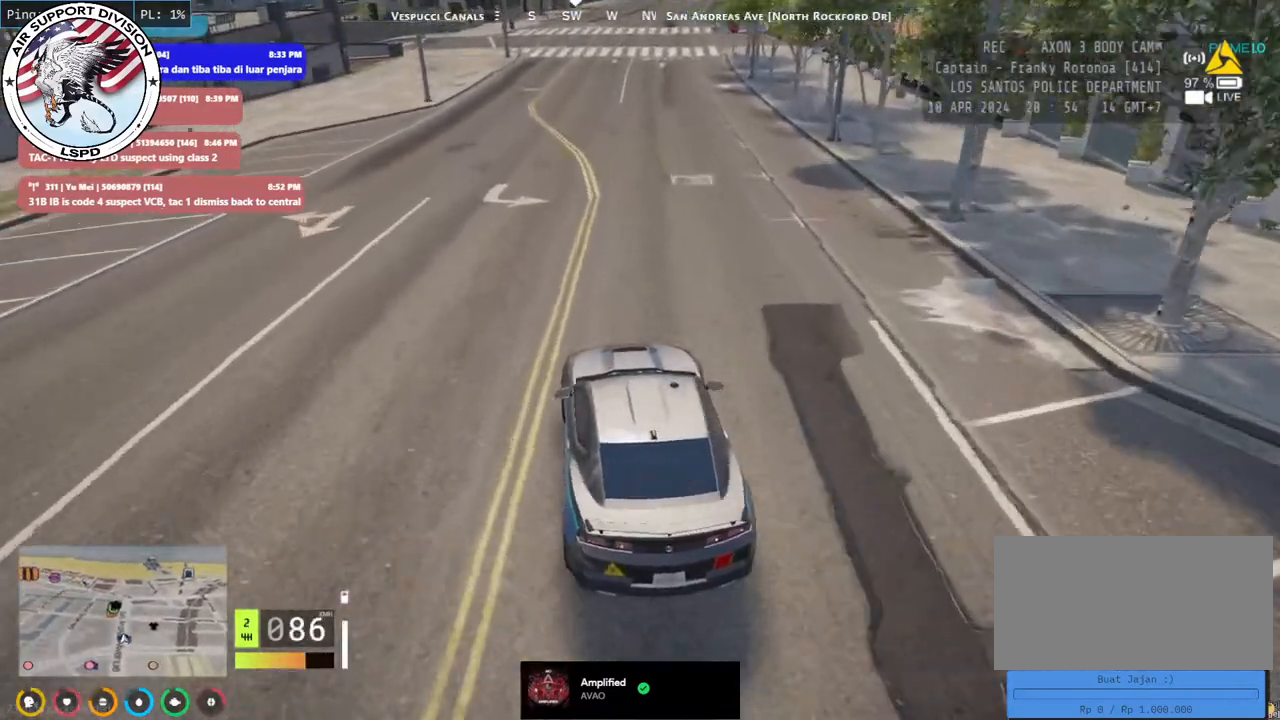
{"keys": ["w"], "mouse": ["mb4"], "events": [[217, "a", "down"], [300, "a", "up"]]}
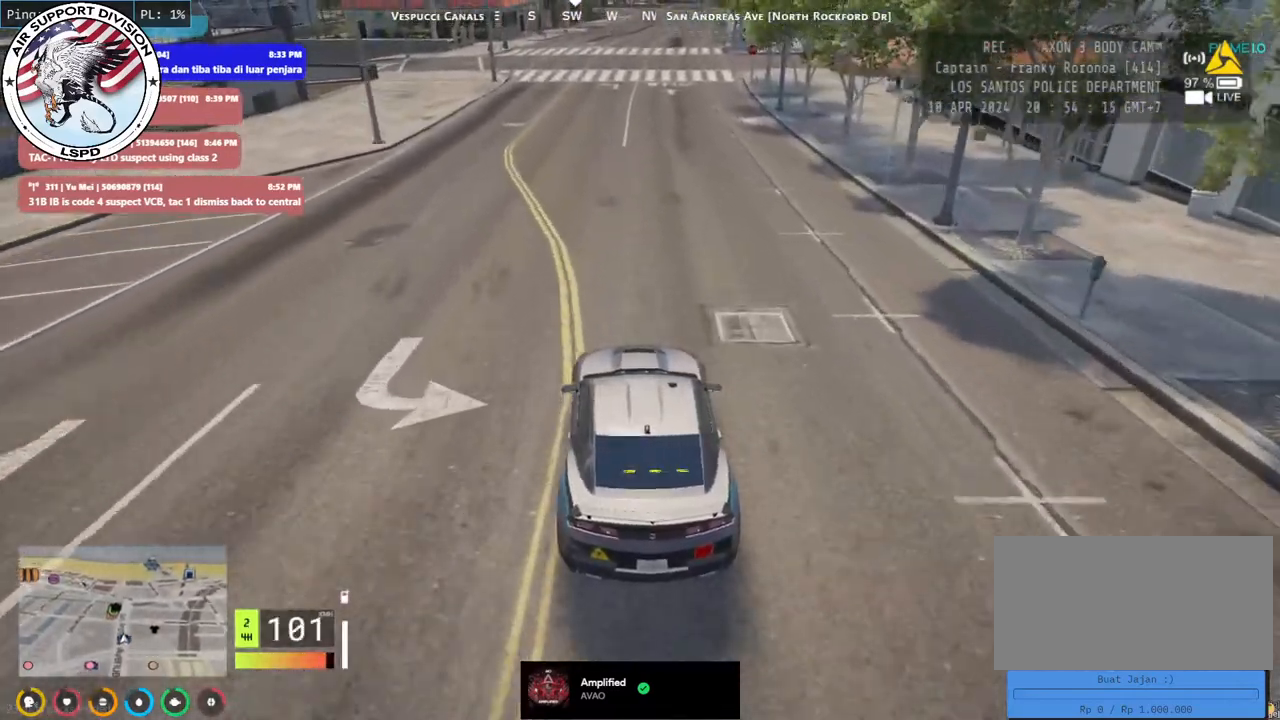
{"keys": ["d", "w"], "mouse": ["mb4"], "events": [[500, "d", "down"]]}
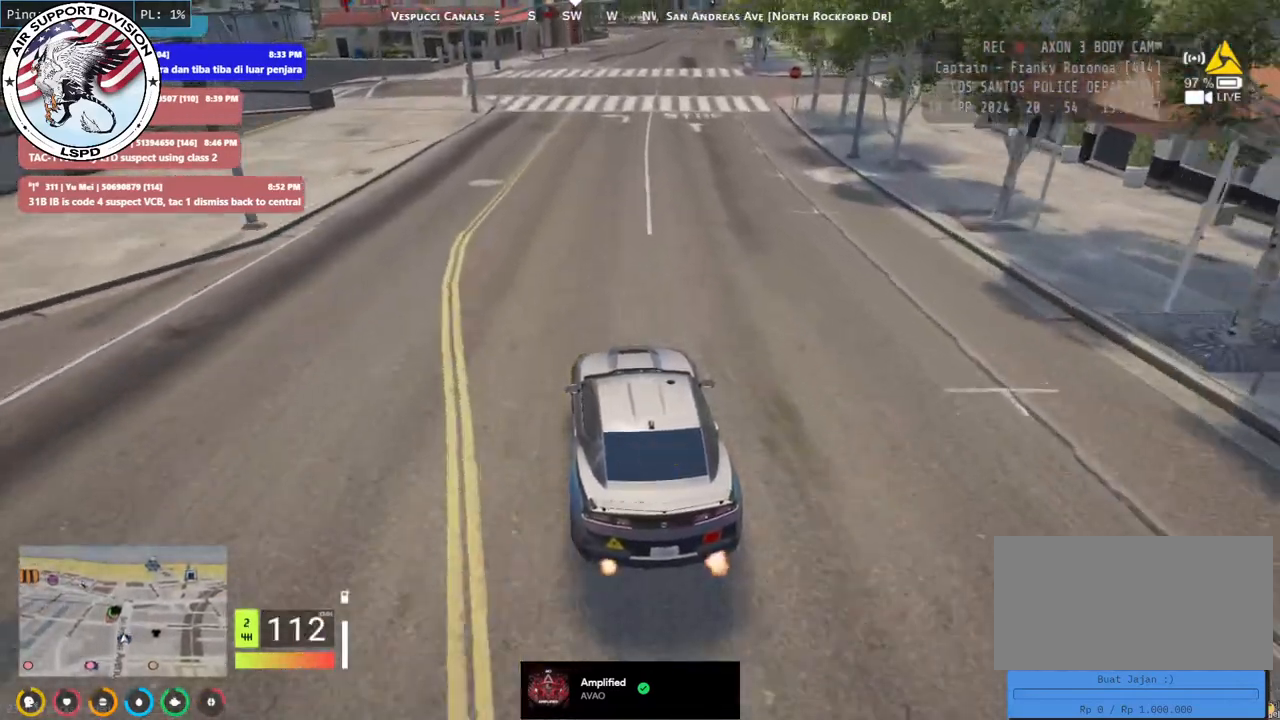
{"keys": [], "mouse": ["mb4"], "events": [[184, "d", "up"], [400, "w", "up"]]}
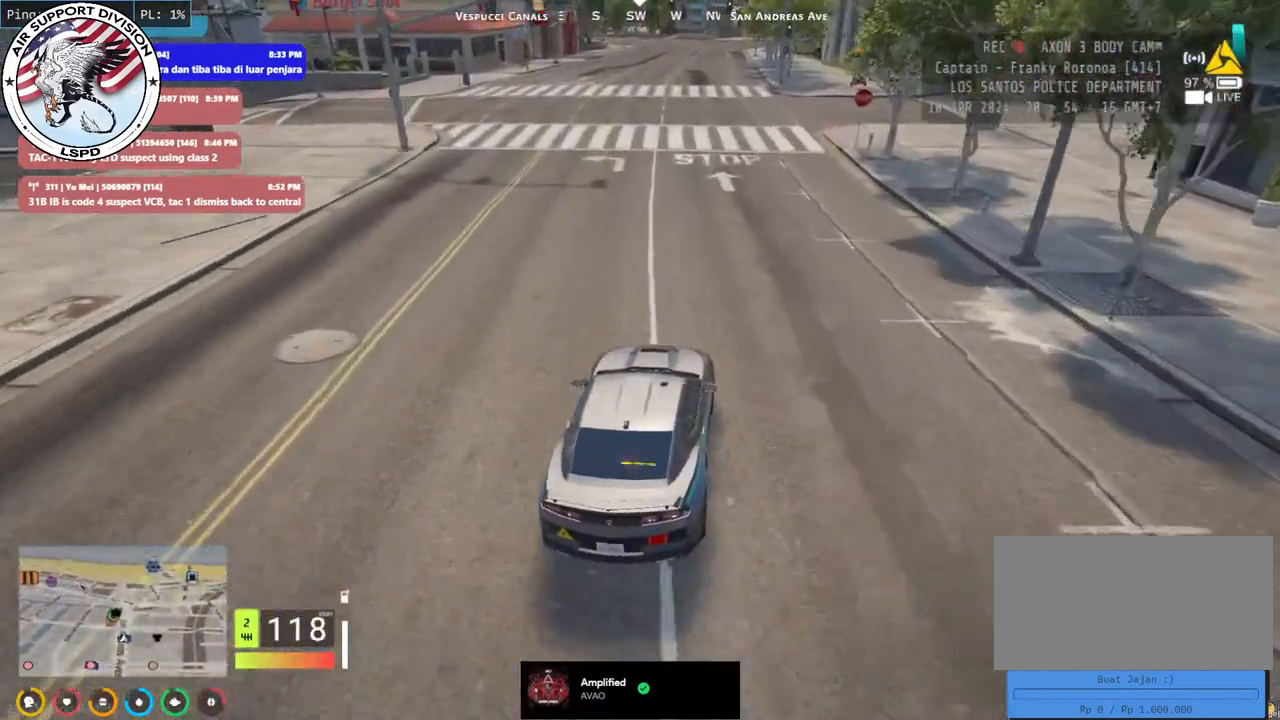
{"keys": ["a", "s"], "mouse": ["mb4"], "events": [[67, "s", "down"], [167, "a", "down"]]}
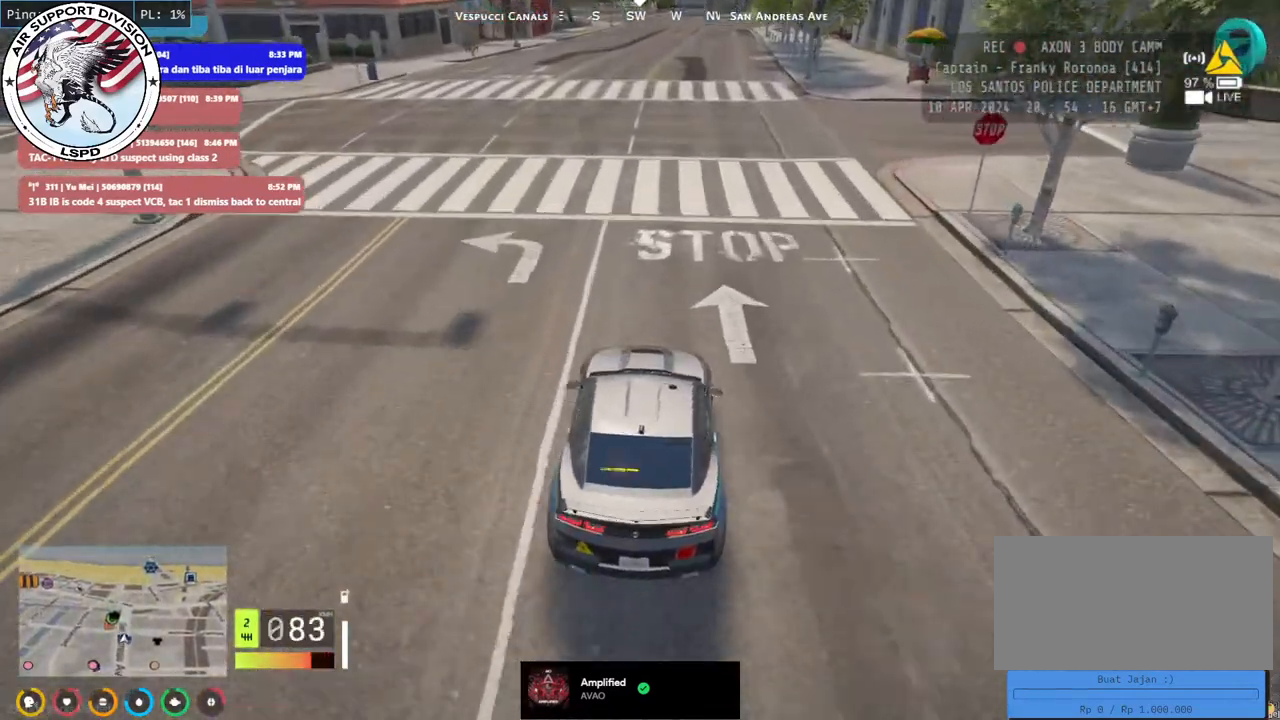
{"keys": ["a", "space"], "mouse": ["mb4"], "events": [[17, "space", "down"], [434, "s", "up"]]}
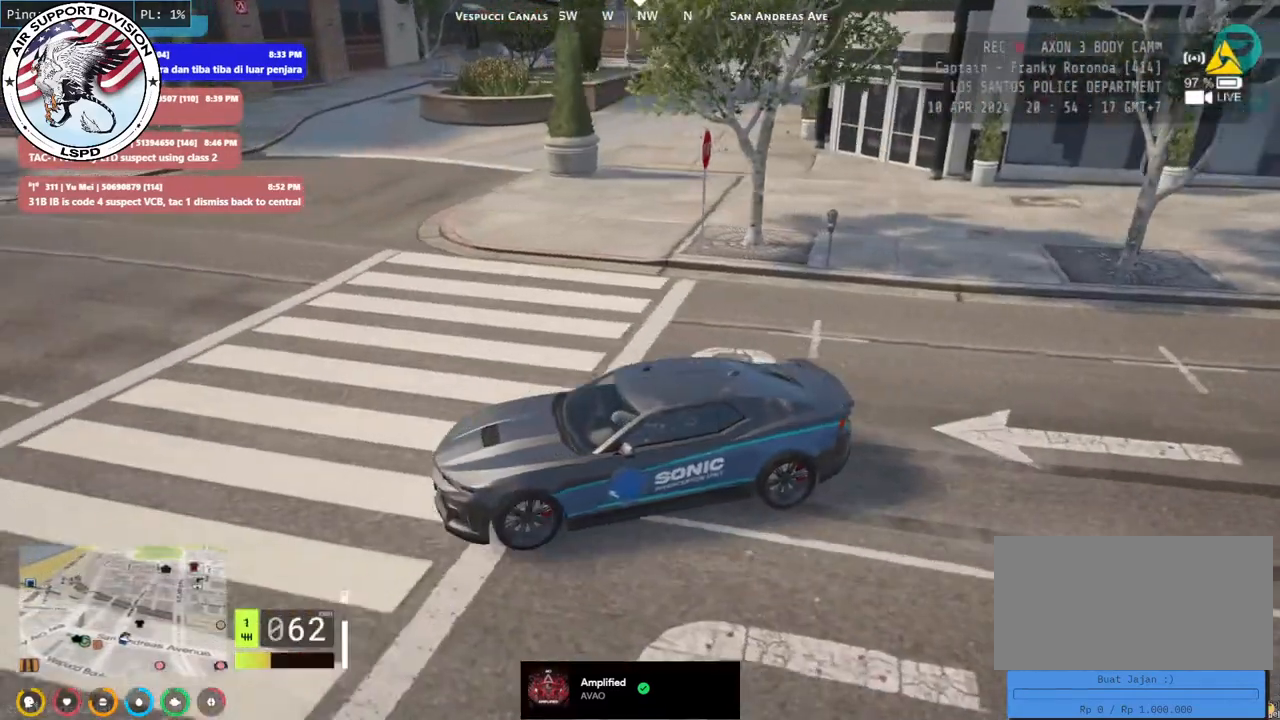
{"keys": ["a", "space", "w"], "mouse": ["mb4"], "events": [[200, "w", "down"]]}
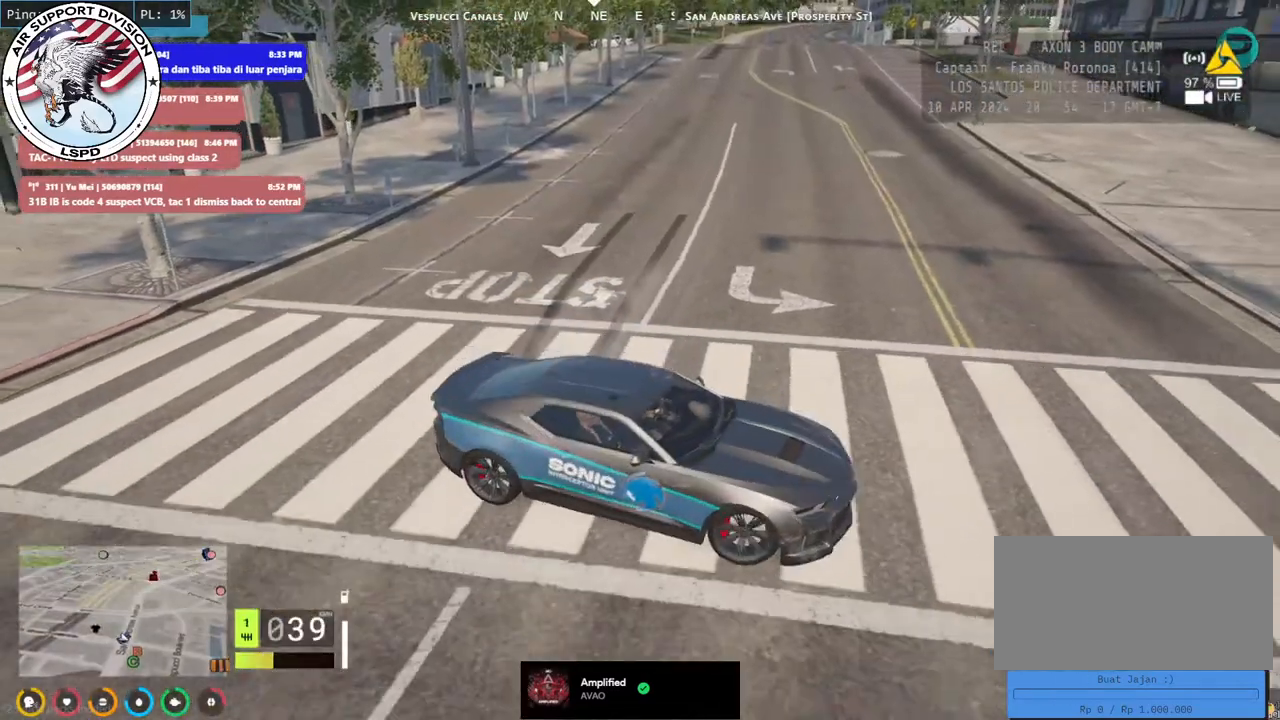
{"keys": ["a", "w"], "mouse": ["mb4"], "events": [[317, "space", "up"]]}
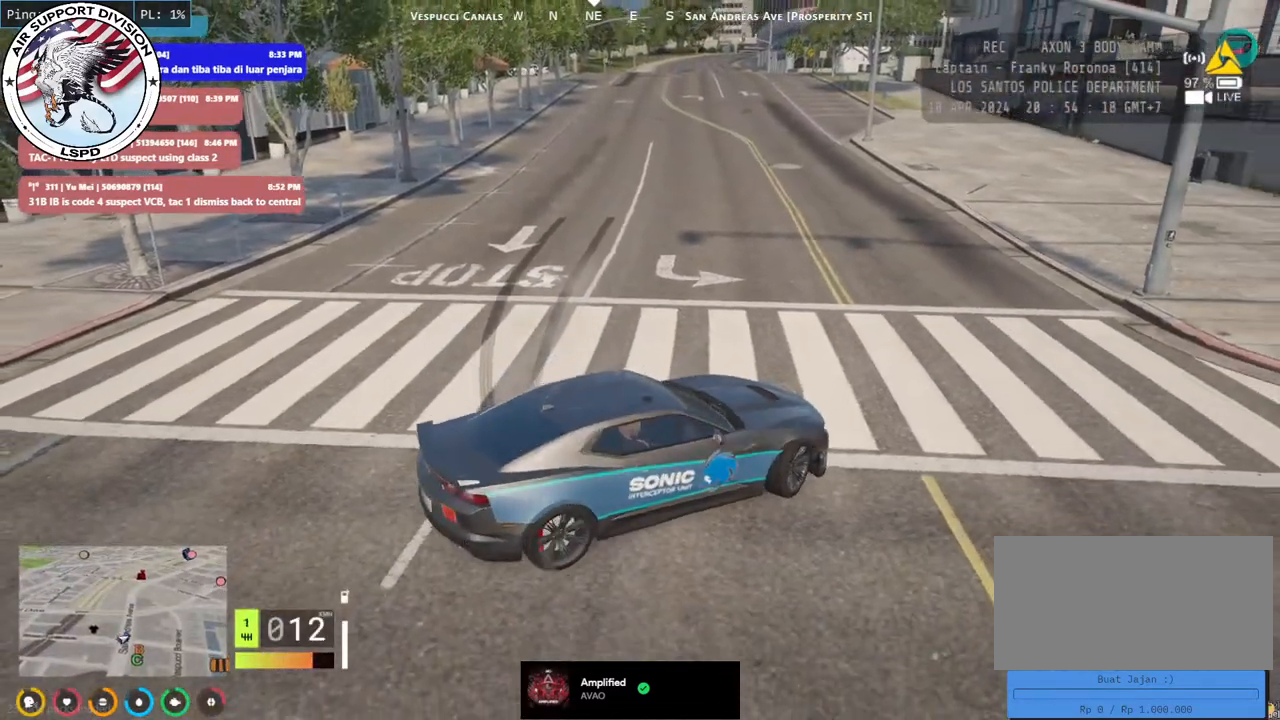
{"keys": ["w"], "mouse": ["mb4"], "events": [[484, "a", "up"]]}
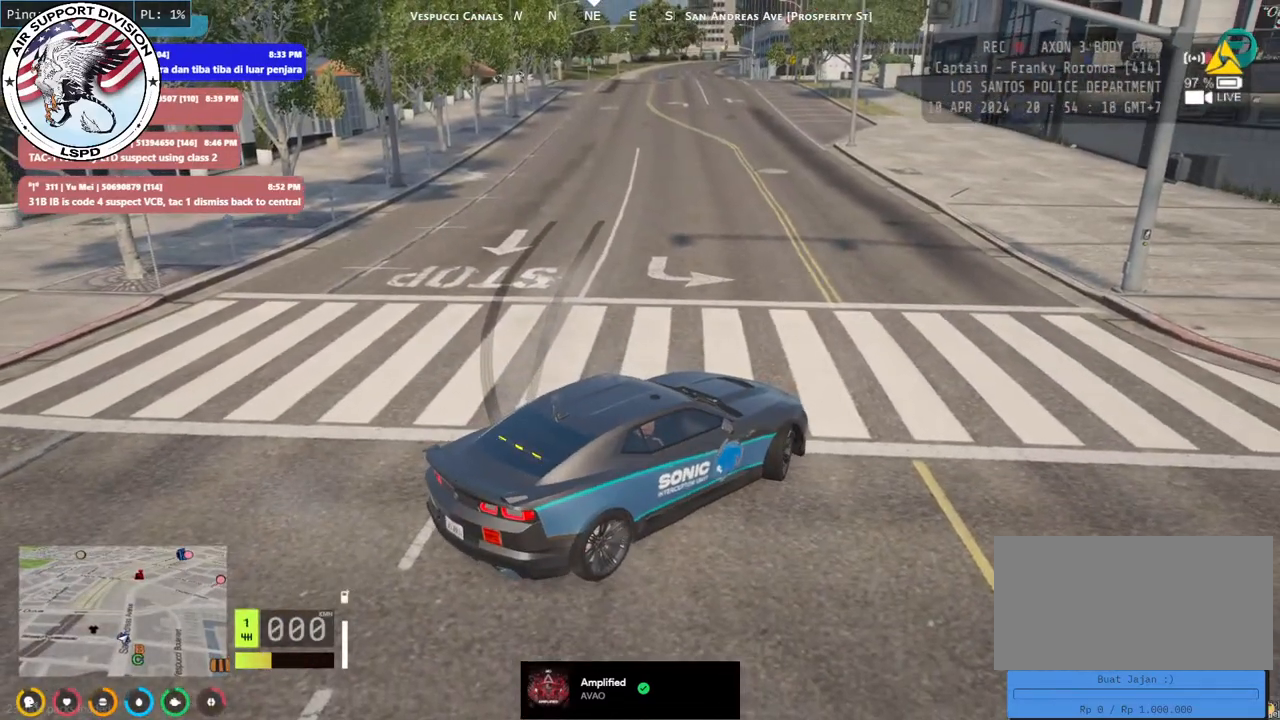
{"keys": ["a", "w"], "mouse": ["mb4"], "events": [[184, "w", "up"], [300, "w", "down"], [434, "a", "down"]]}
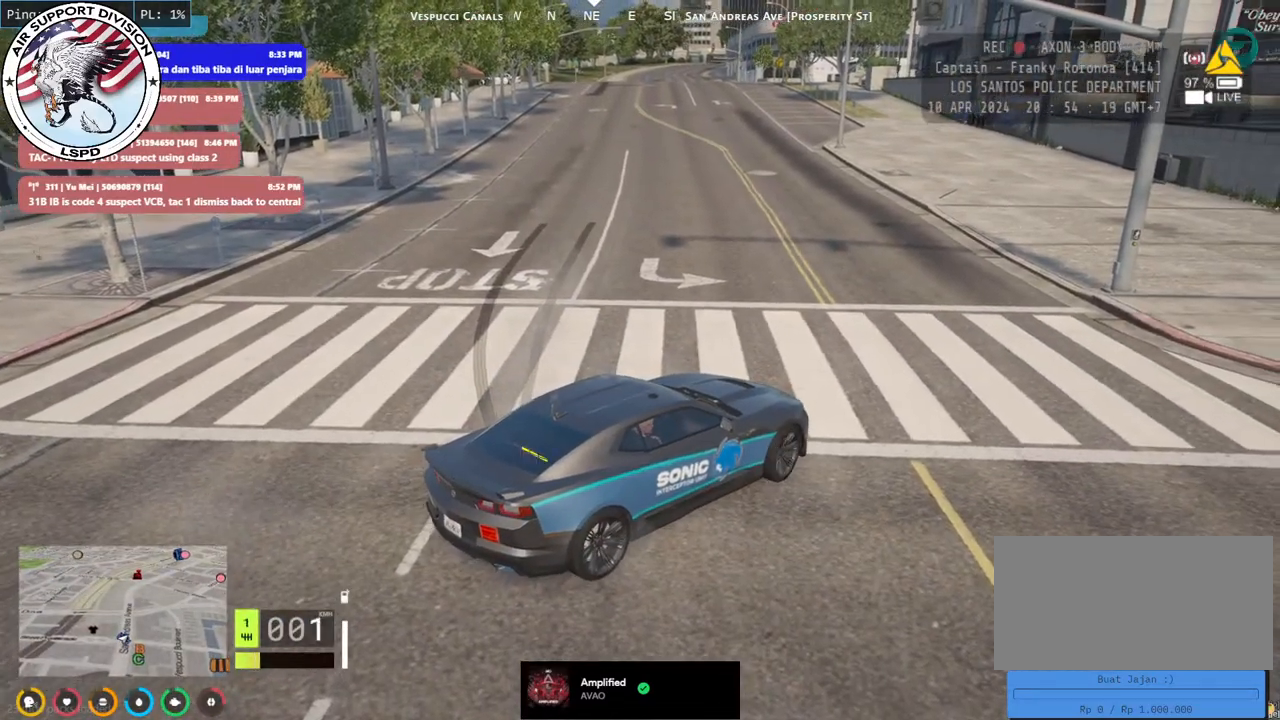
{"keys": ["a", "w"], "mouse": ["mb4"], "events": [[100, "a", "up"], [500, "a", "down"]]}
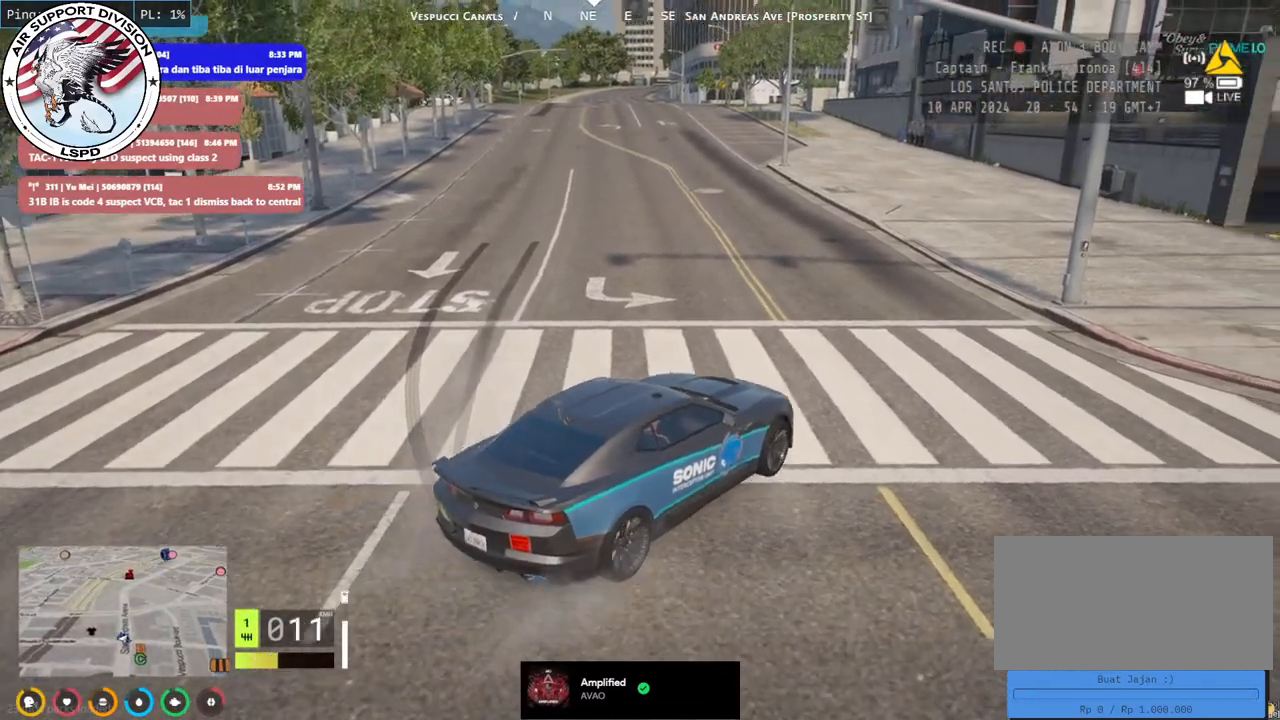
{"keys": ["a", "w"], "mouse": ["mb4"], "events": [[150, "a", "up"], [484, "a", "down"]]}
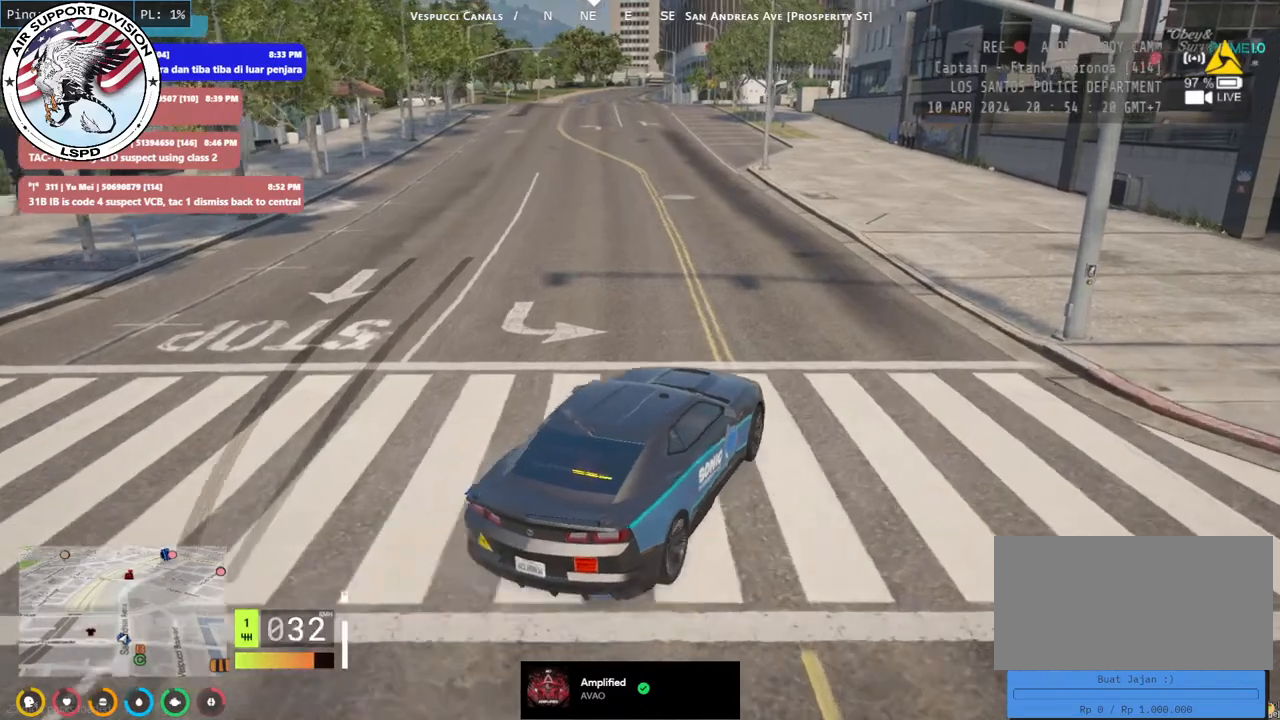
{"keys": ["w"], "mouse": ["mb4"], "events": [[300, "a", "up"]]}
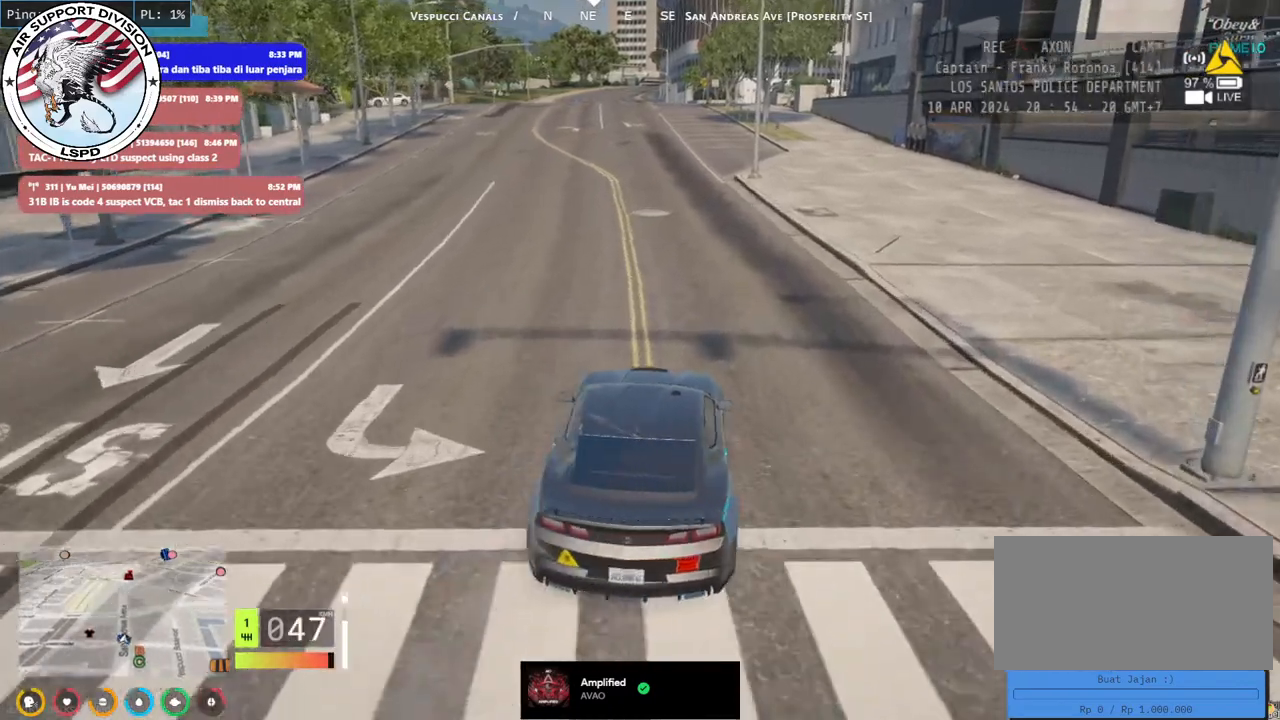
{"keys": ["w"], "mouse": ["mb4"], "events": []}
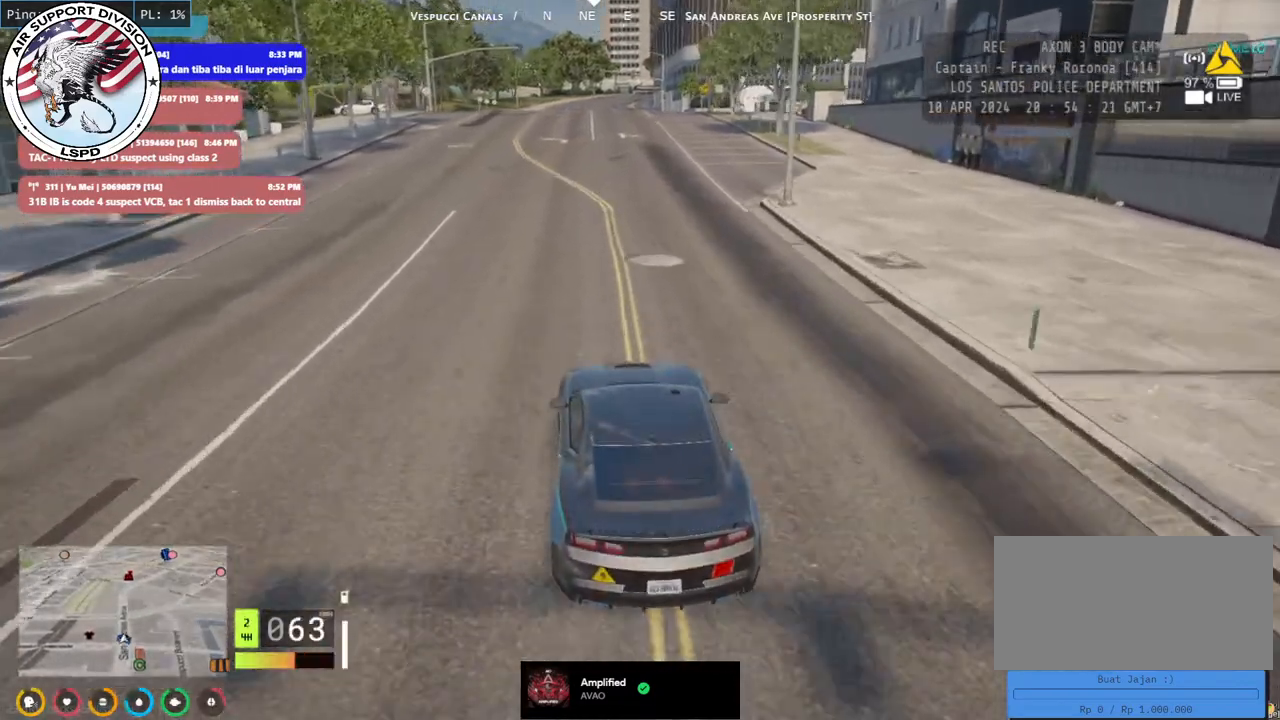
{"keys": ["w"], "mouse": ["mb4"], "events": []}
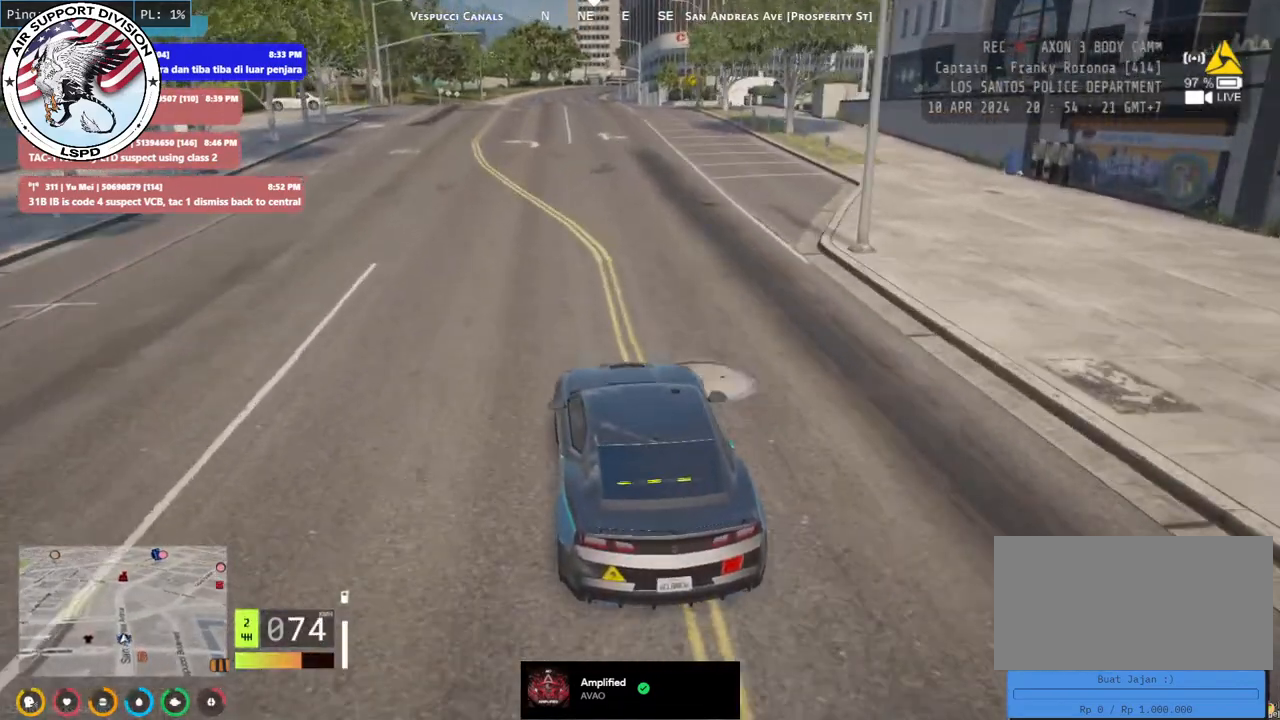
{"keys": ["w"], "mouse": ["mb4"], "events": []}
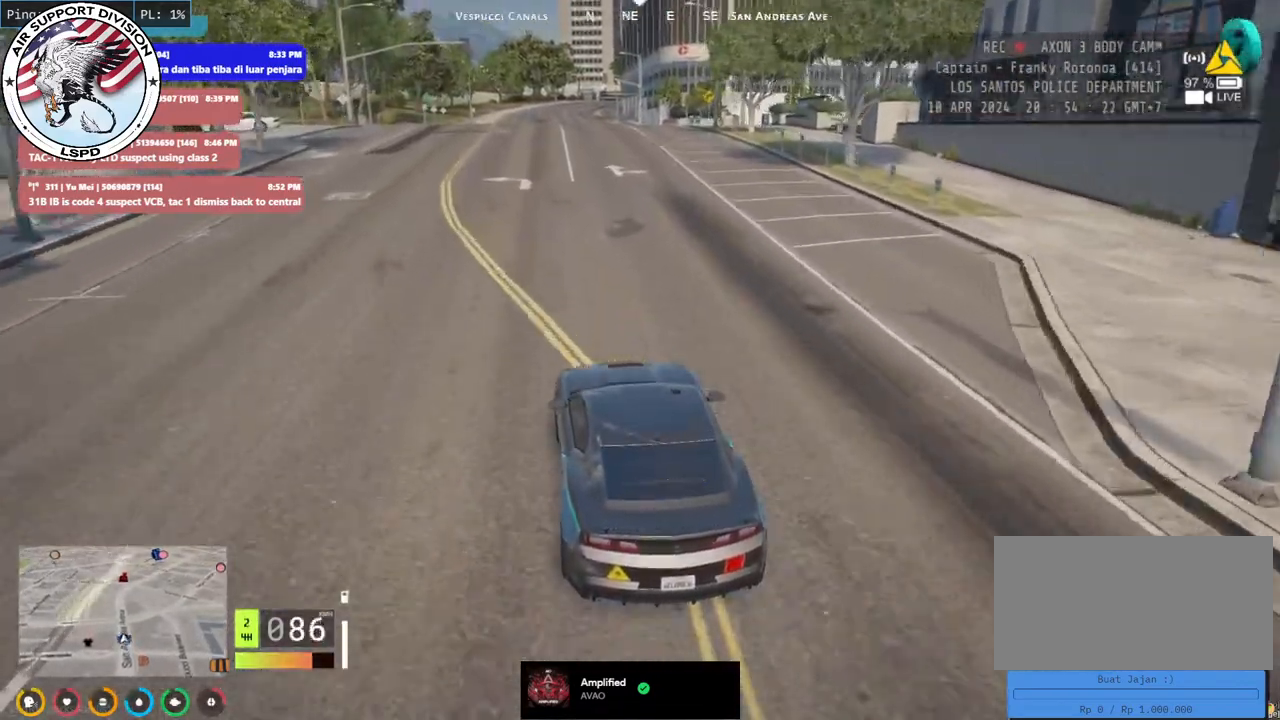
{"keys": ["w"], "mouse": ["mb4"], "events": []}
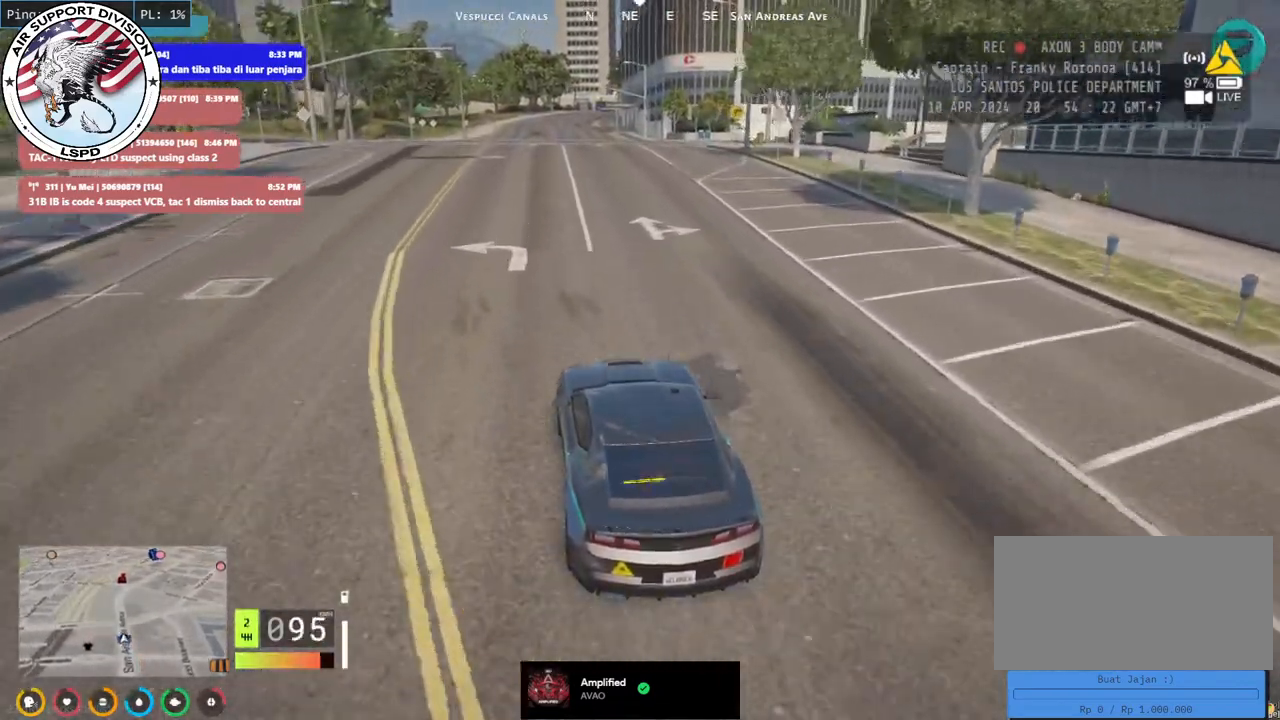
{"keys": ["w"], "mouse": ["mb4"], "events": []}
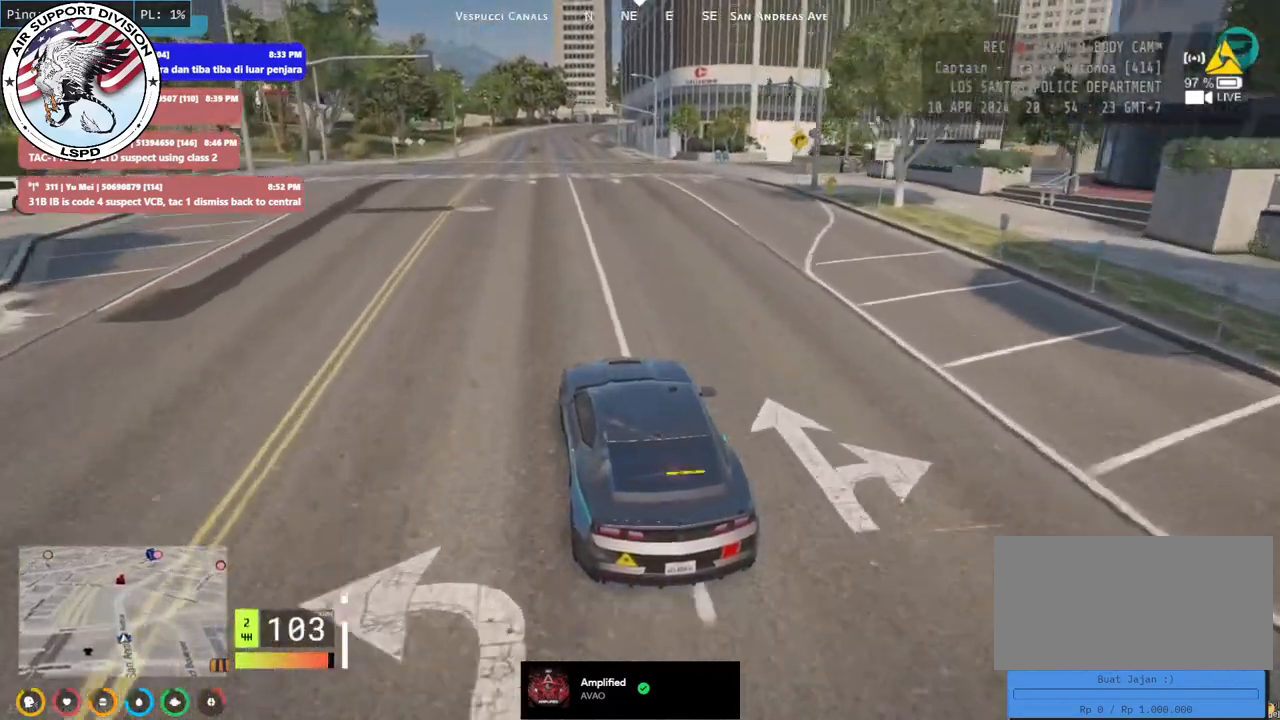
{"keys": ["w"], "mouse": ["mb4"], "events": []}
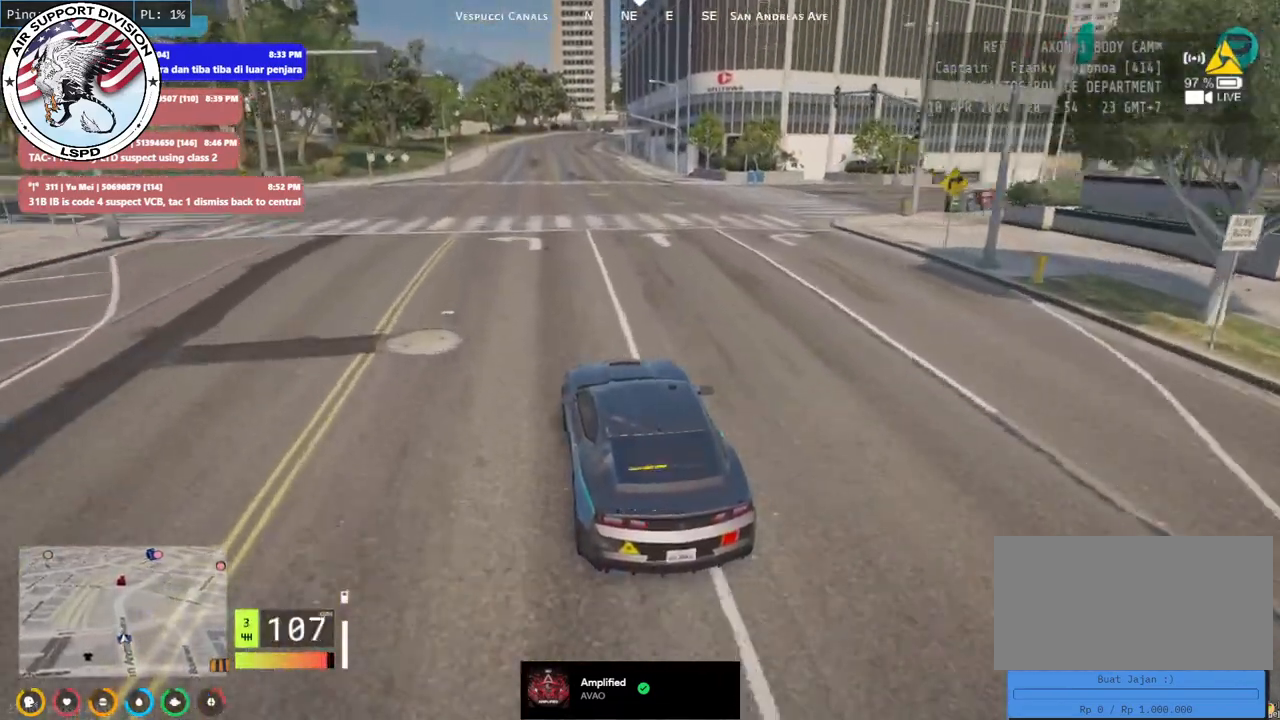
{"keys": ["w"], "mouse": ["mb4"], "events": [[200, "d", "down"], [250, "d", "up"]]}
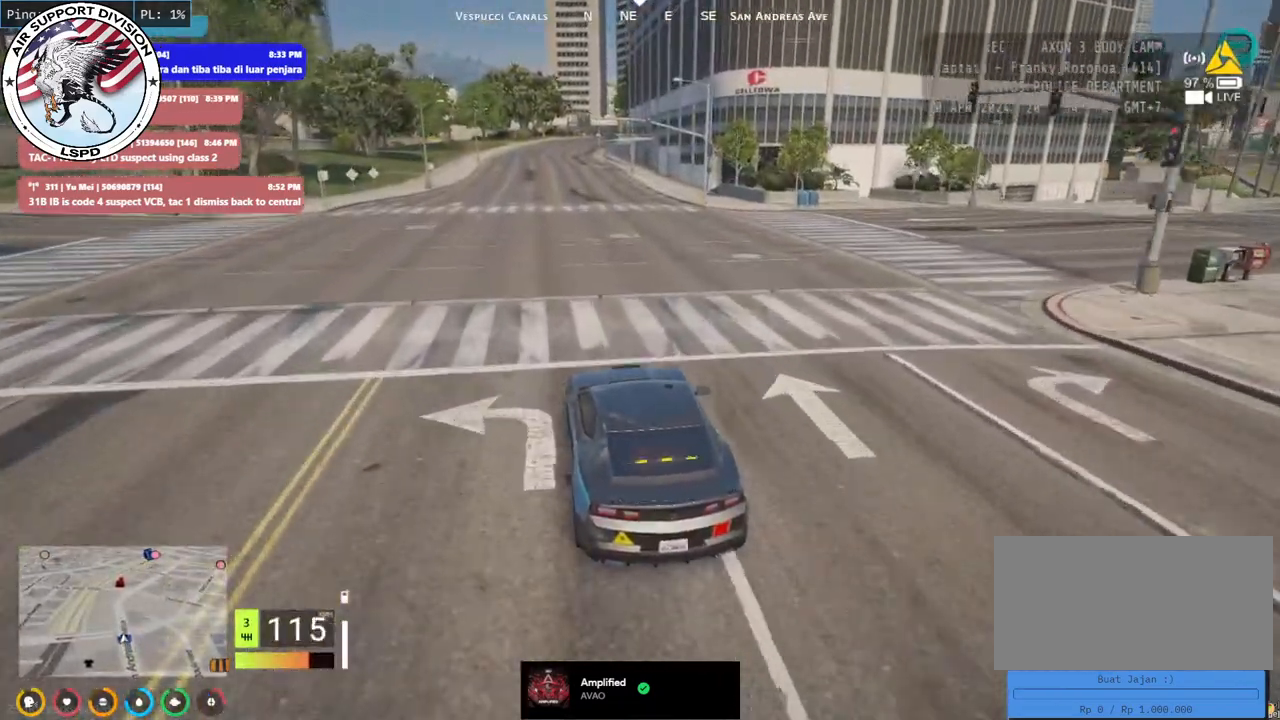
{"keys": ["w"], "mouse": ["mb4"], "events": [[334, "d", "down"], [384, "d", "up"]]}
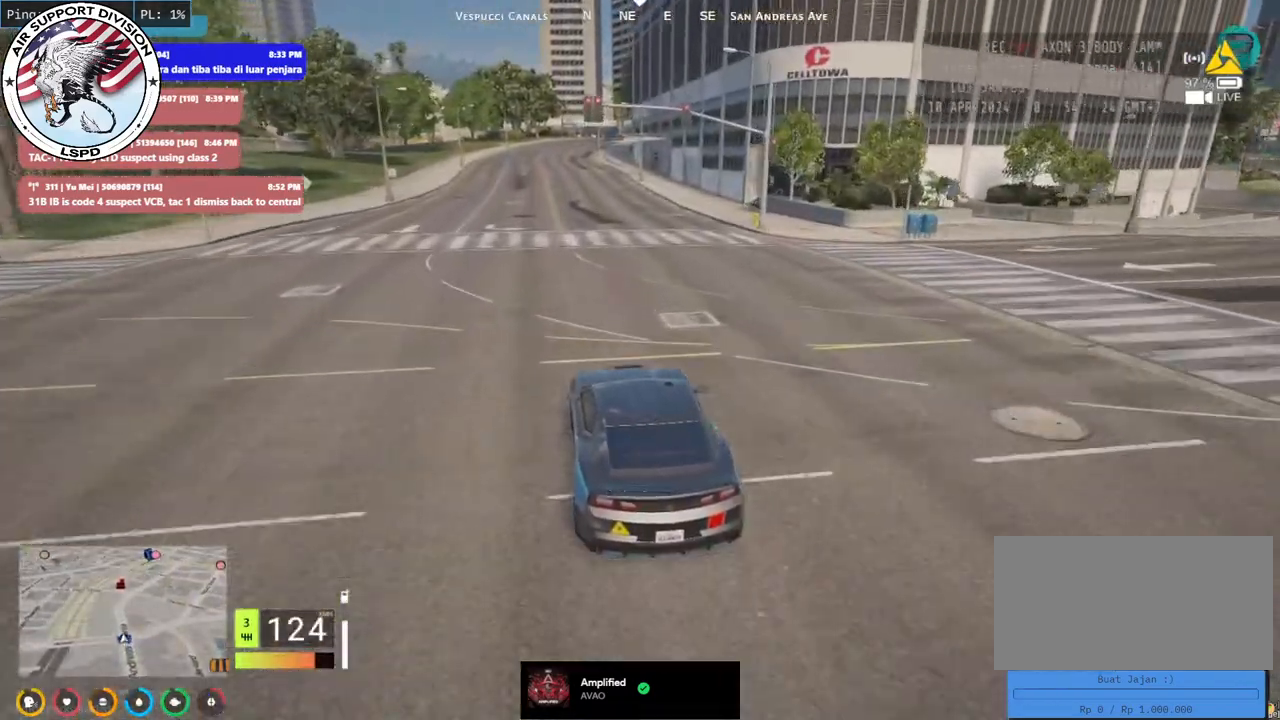
{"keys": ["w"], "mouse": ["mb4"], "events": []}
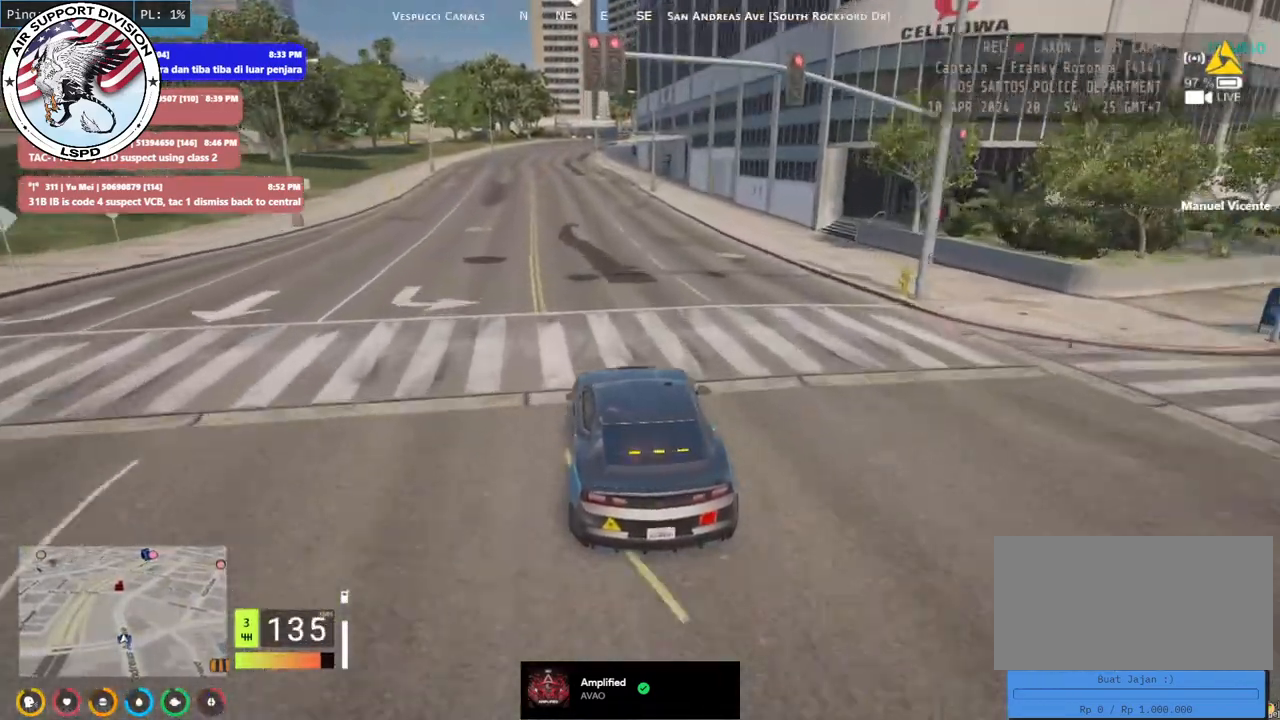
{"keys": ["w"], "mouse": ["mb4"], "events": []}
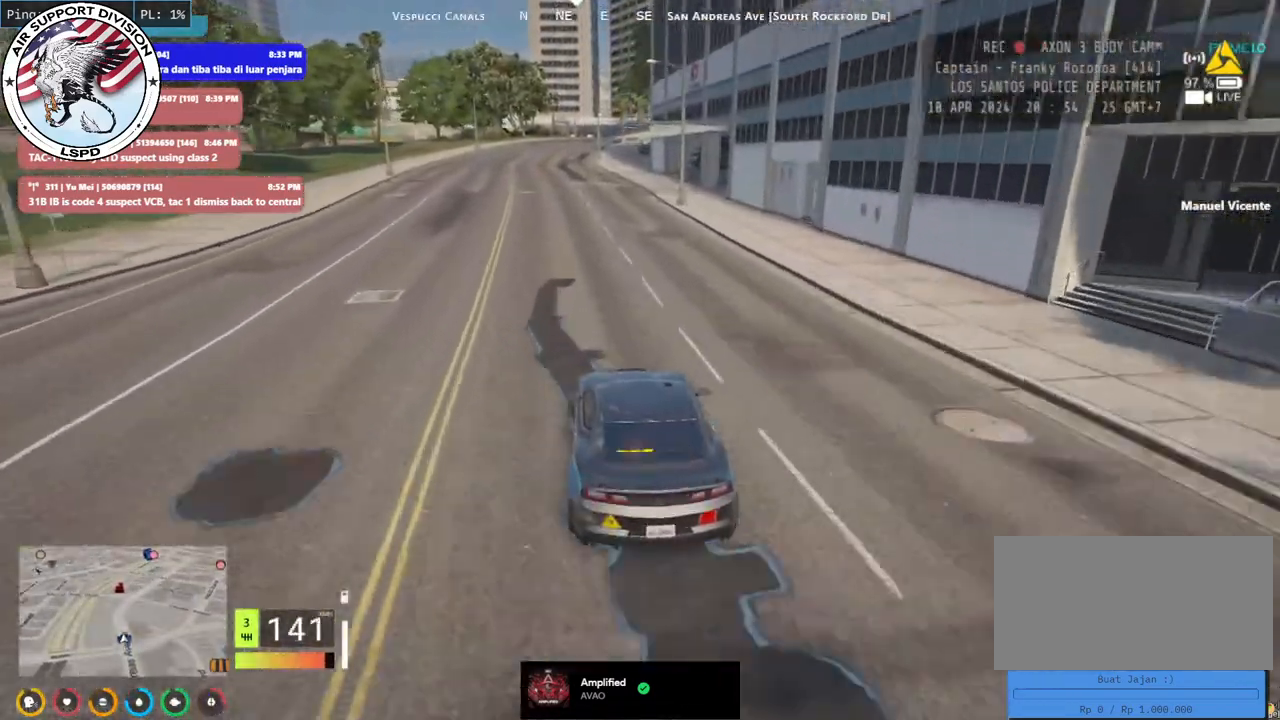
{"keys": ["w"], "mouse": ["mb4"], "events": [[184, "a", "down"], [267, "a", "up"]]}
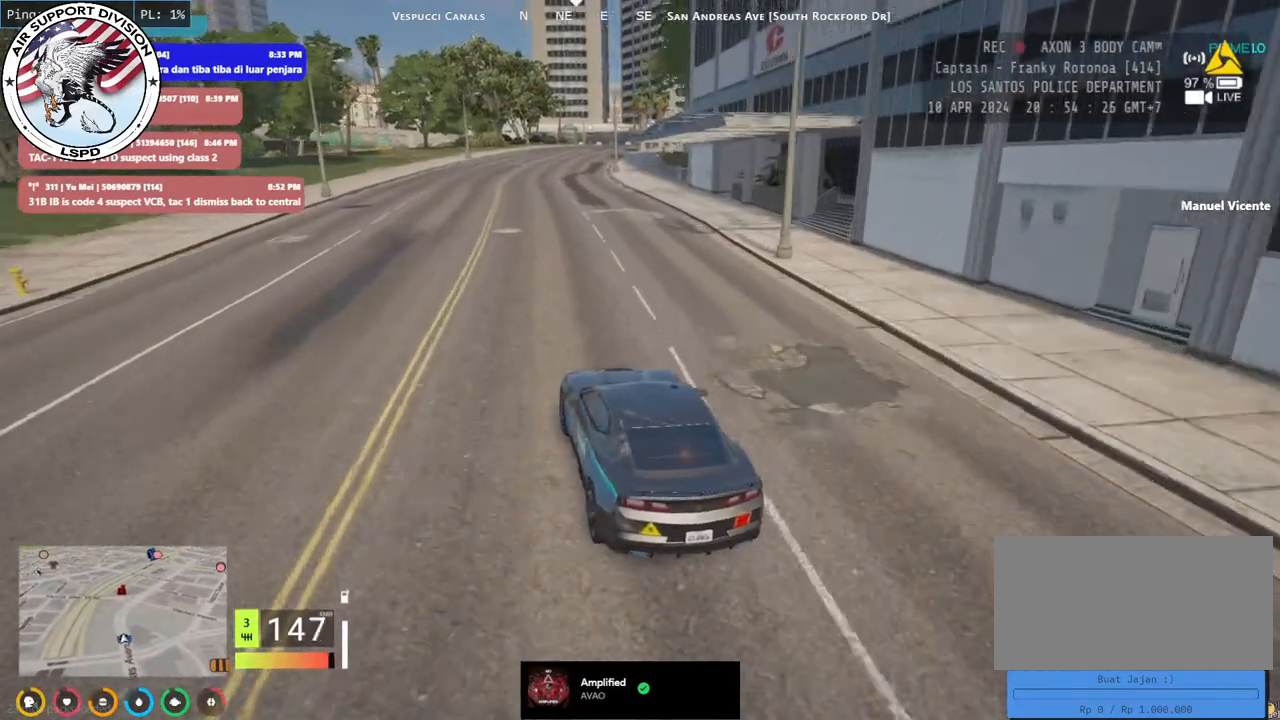
{"keys": ["s"], "mouse": ["mb4"], "events": [[167, "d", "down"], [184, "w", "up"], [350, "d", "up"], [384, "s", "down"]]}
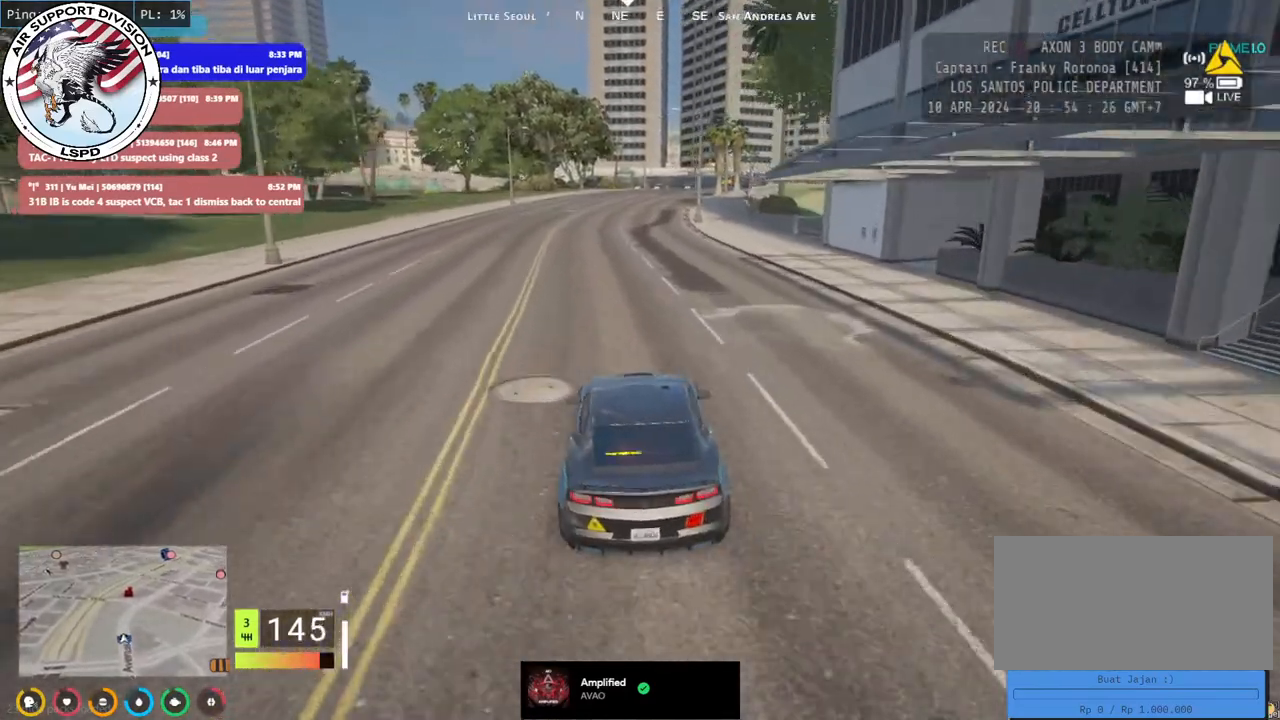
{"keys": ["a", "s"], "mouse": ["mb4"], "events": [[167, "a", "down"]]}
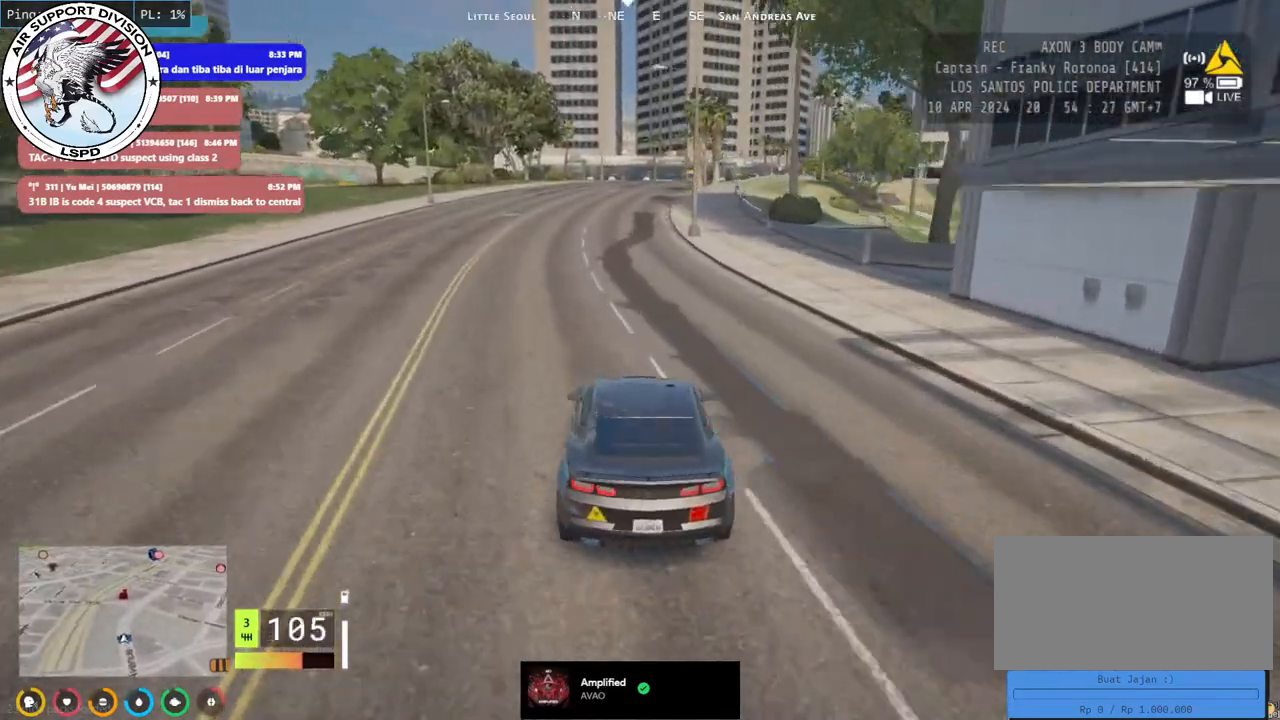
{"keys": ["a", "s", "space"], "mouse": ["mb4"], "events": [[100, "a", "up"], [300, "a", "down"], [434, "space", "down"]]}